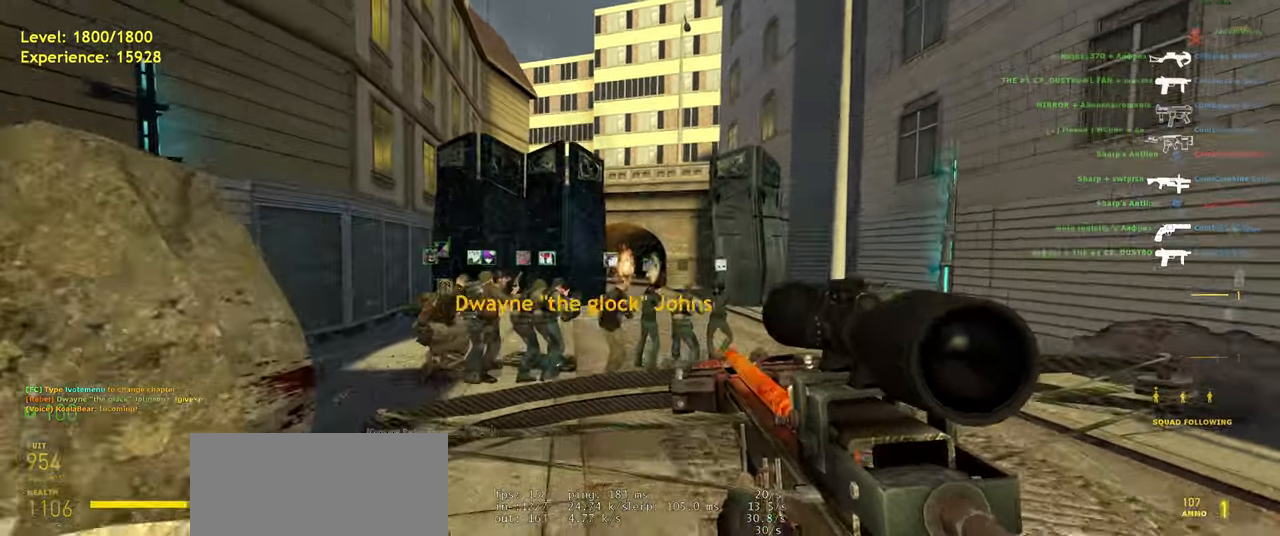
Gameplay with keyboard and mouse; each line is a JSON object with the keys and mouse buttons held at the frame after it. "events" lists presses ("down") and releases ("up") of "a", "ctrl", "d", "e", "f", "q", "r", "s", "shift", "space", "tab", "w", "mouse_left", "mouse_wheel", "mouse_right", "mouse_mb4" and "mouse_mb5" between this image and that frame as [ms after this image, input, new state], when the widget could be followed in between. "mouse_left", "mouse_wheel", "mouse_right", "mouse_mb4", "mouse_mb5" = the "left", "wheel", "right", "mb4", "mb5" buttons of the "mouse" list. No other keys are recorded. "wheel" means that the mouse wheel is clicked or scrolled. Mouse movement is not recorded.
{"keys": [], "mouse": [], "events": [[80, "a", "down"], [400, "a", "up"], [440, "w", "up"]]}
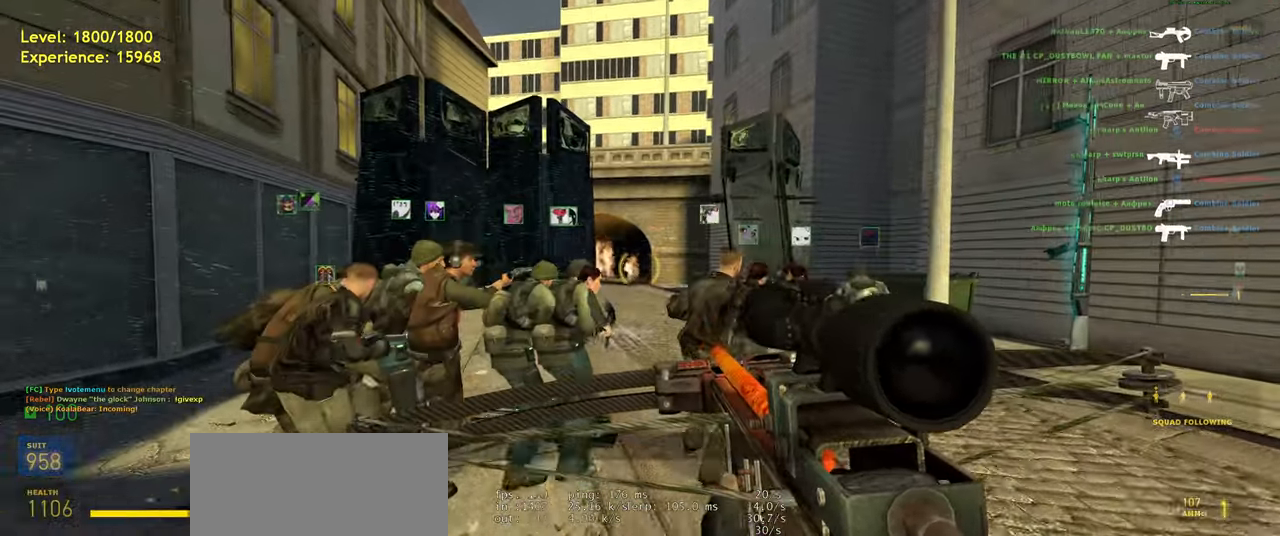
{"keys": [], "mouse": [], "events": [[380, "d", "down"], [420, "d", "up"]]}
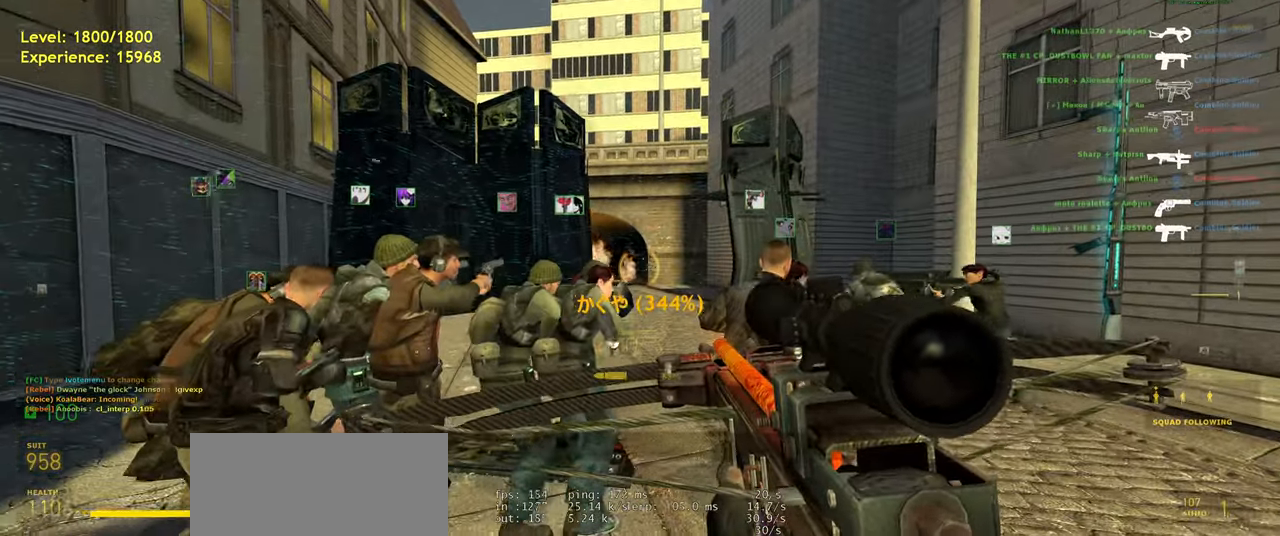
{"keys": [], "mouse": [], "events": [[100, "d", "down"], [160, "d", "up"], [380, "mouse_left", "down"], [500, "mouse_left", "up"]]}
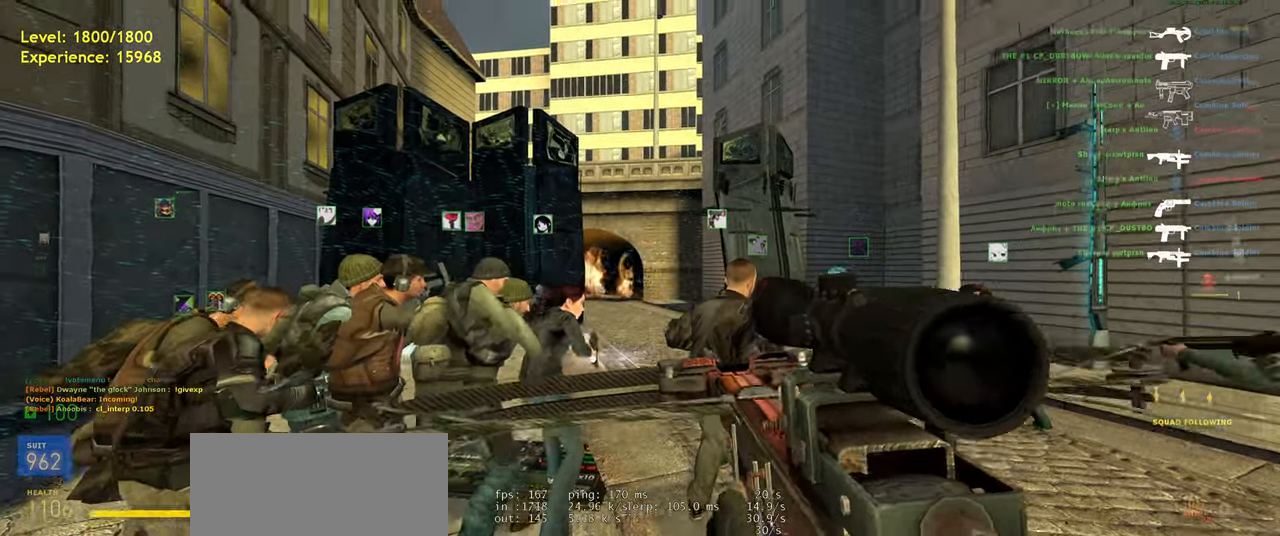
{"keys": [], "mouse": [], "events": []}
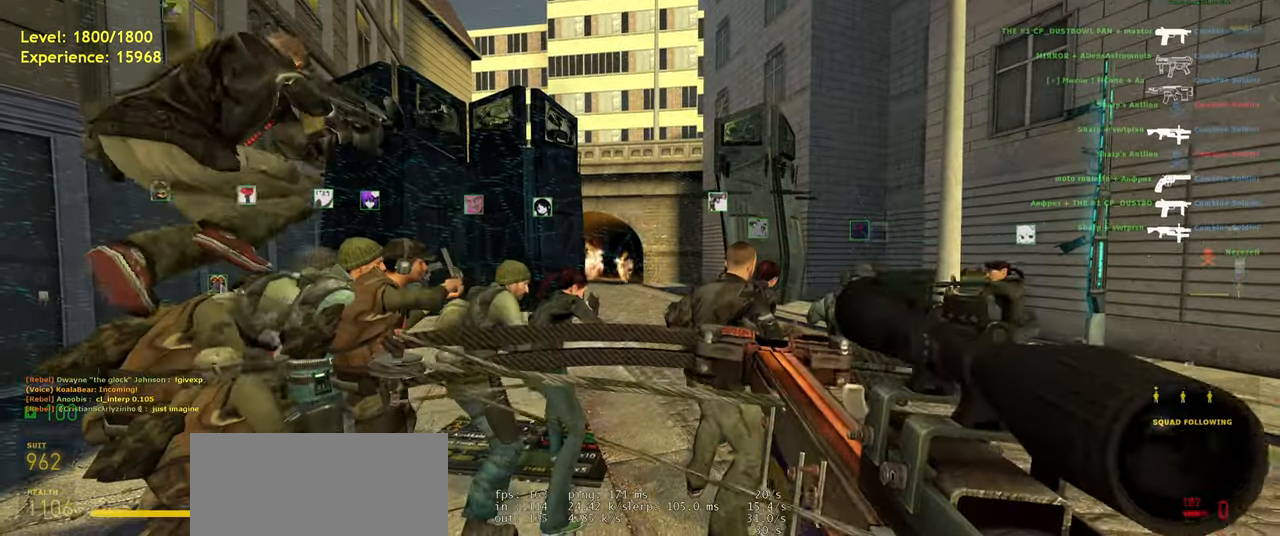
{"keys": [], "mouse": [], "events": []}
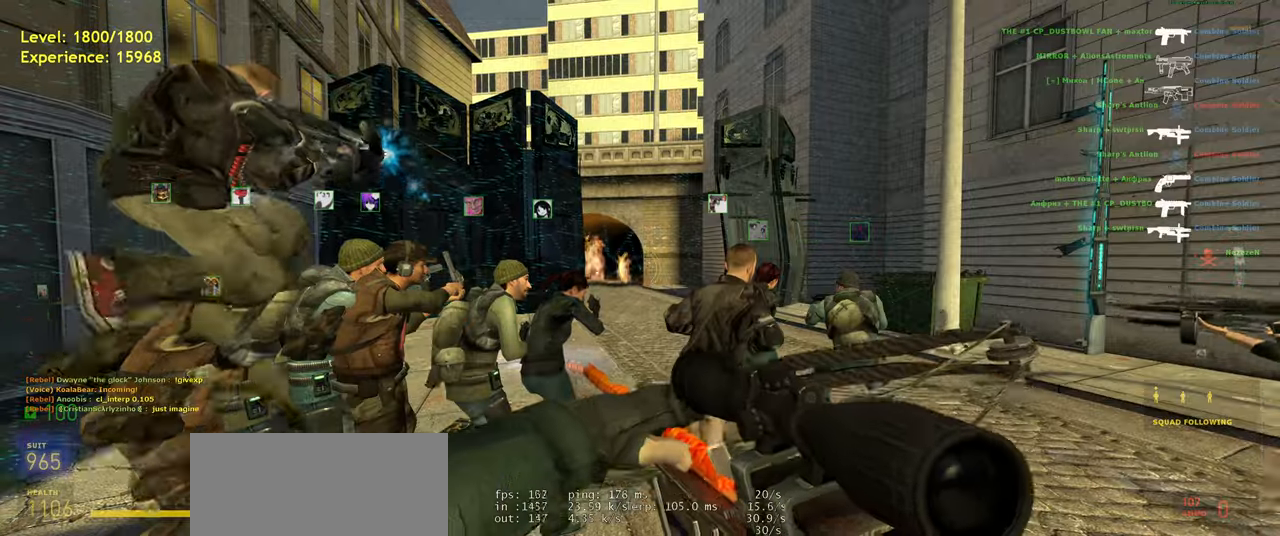
{"keys": ["w"], "mouse": [], "events": [[80, "s", "down"], [160, "d", "down"], [200, "s", "up"], [460, "w", "down"], [480, "d", "up"]]}
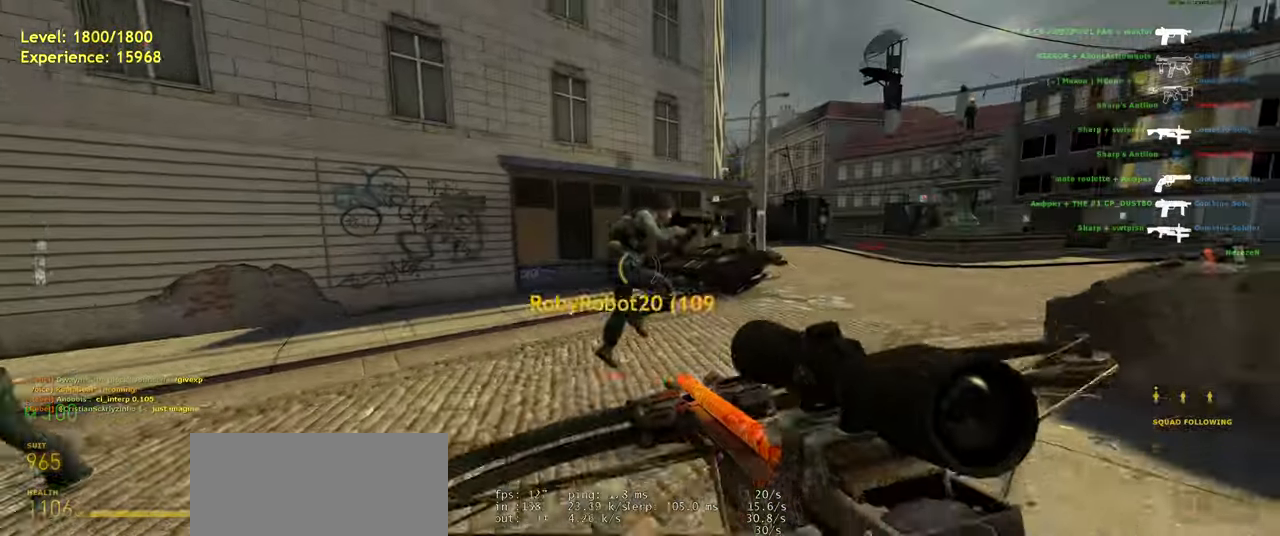
{"keys": ["a", "d", "shift", "space", "w"], "mouse": [], "events": [[80, "shift", "down"], [280, "d", "down"], [360, "a", "down"], [400, "d", "up"], [460, "space", "down"], [500, "d", "down"]]}
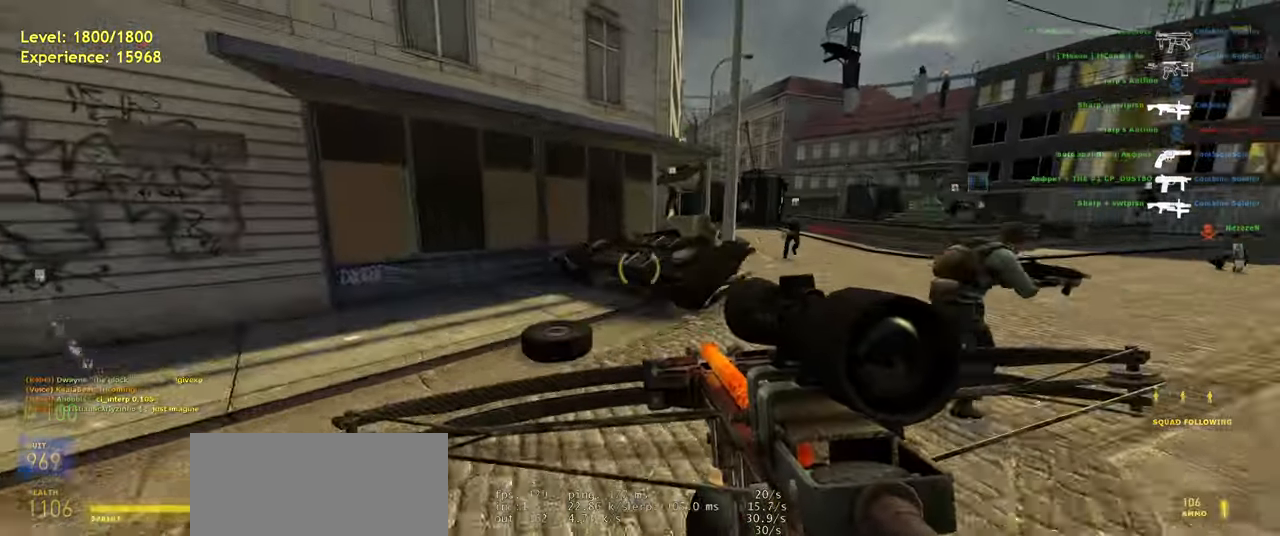
{"keys": ["d"], "mouse": [], "events": [[40, "a", "up"], [40, "shift", "up"], [40, "space", "up"], [40, "w", "up"]]}
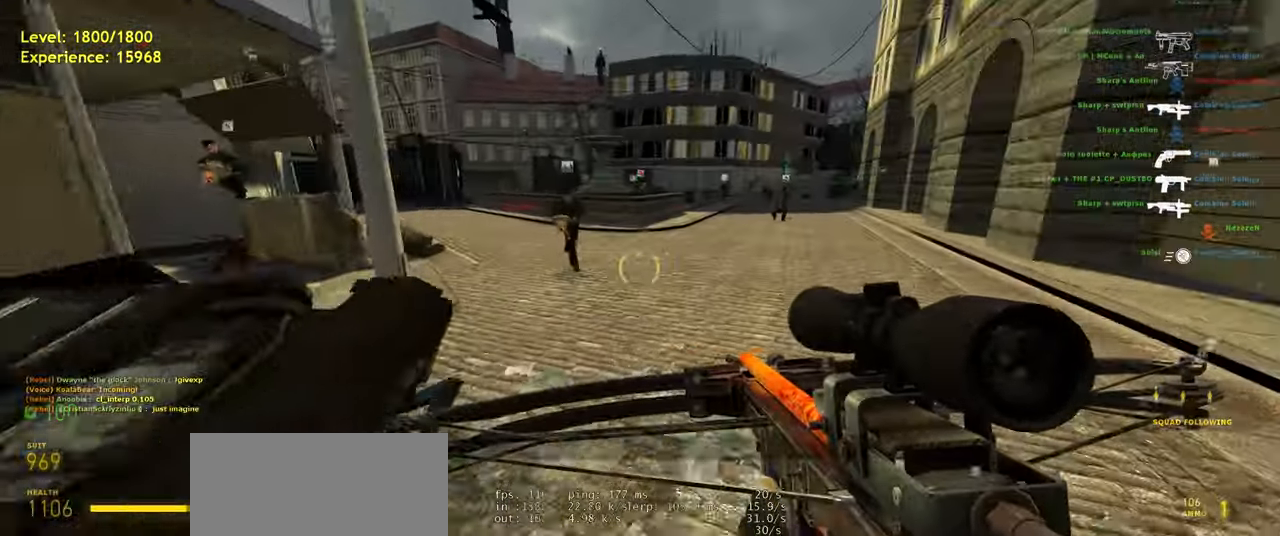
{"keys": [], "mouse": [], "events": [[20, "d", "up"], [20, "space", "down"], [80, "space", "up"]]}
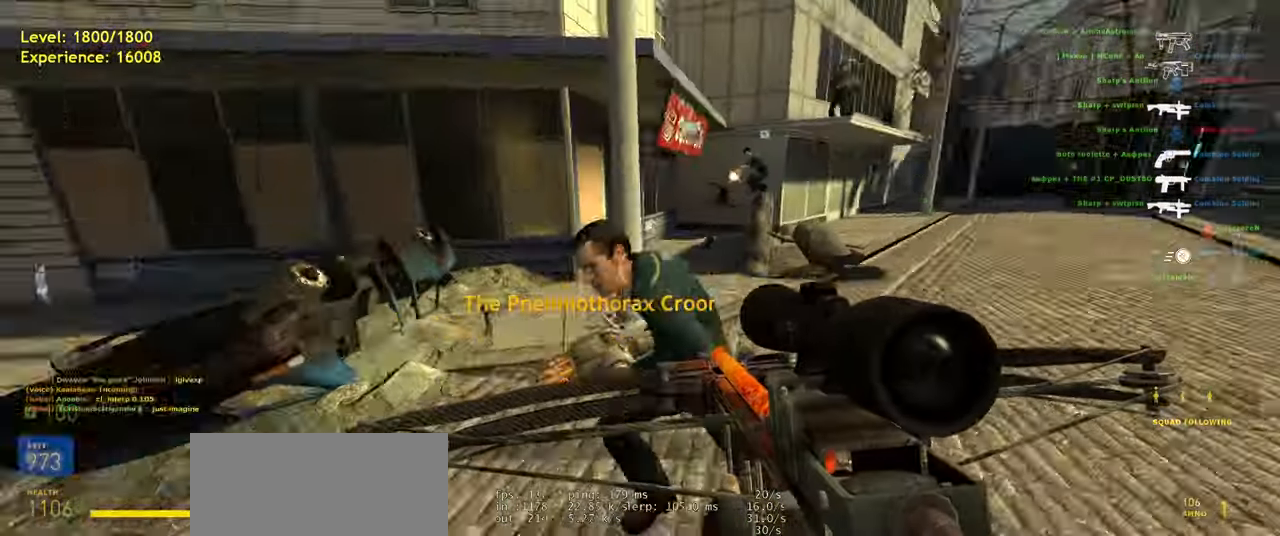
{"keys": ["a", "shift", "space", "w"], "mouse": [], "events": [[160, "w", "down"], [240, "shift", "down"], [320, "a", "down"], [440, "space", "down"]]}
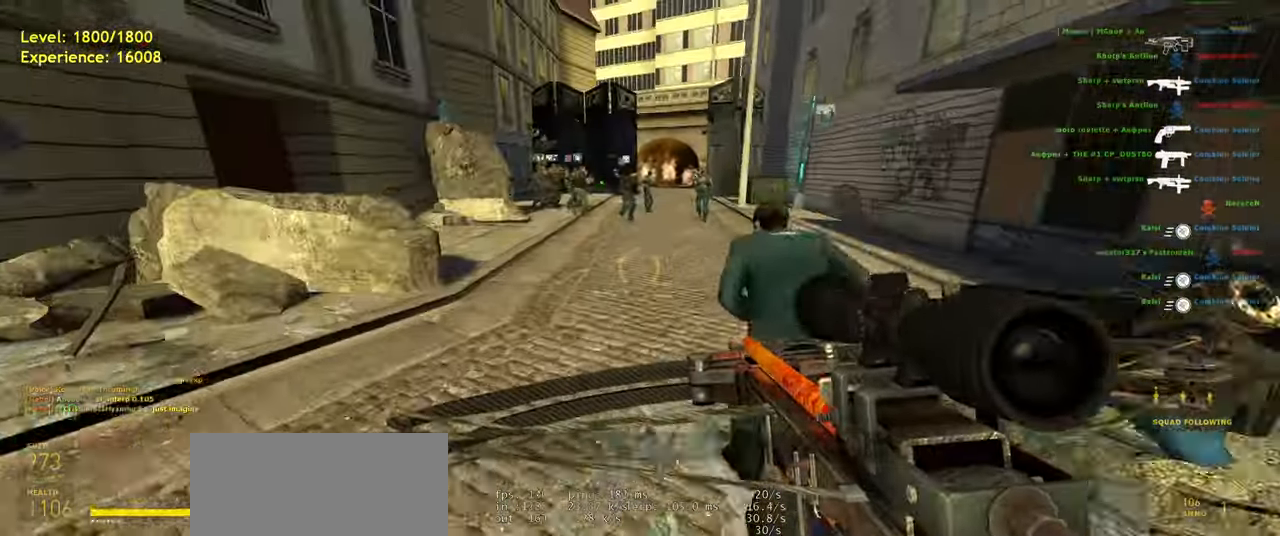
{"keys": [], "mouse": [], "events": [[20, "shift", "up"], [100, "space", "up"], [120, "a", "up"], [120, "w", "up"]]}
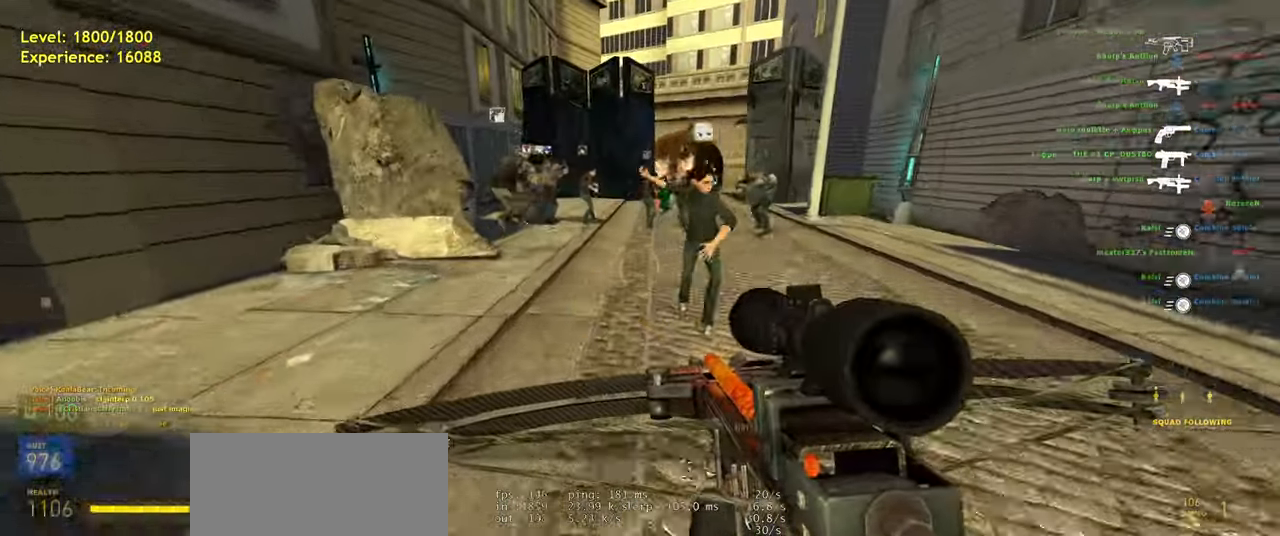
{"keys": ["a"], "mouse": [], "events": [[20, "space", "down"], [100, "space", "up"], [160, "a", "down"]]}
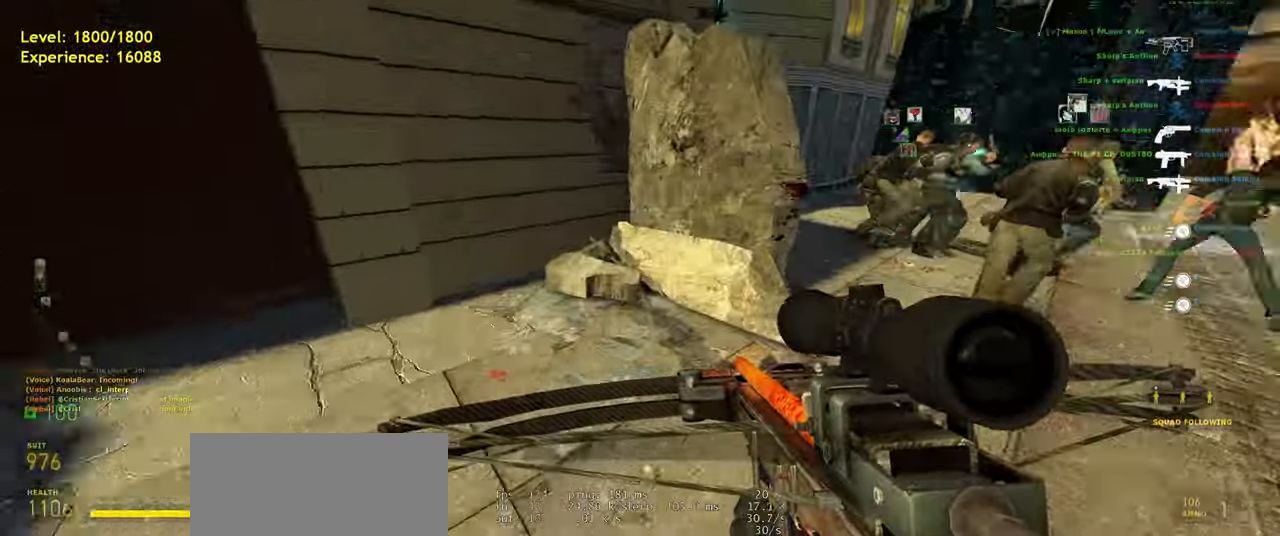
{"keys": [], "mouse": [], "events": [[60, "a", "up"], [200, "d", "down"], [300, "d", "up"]]}
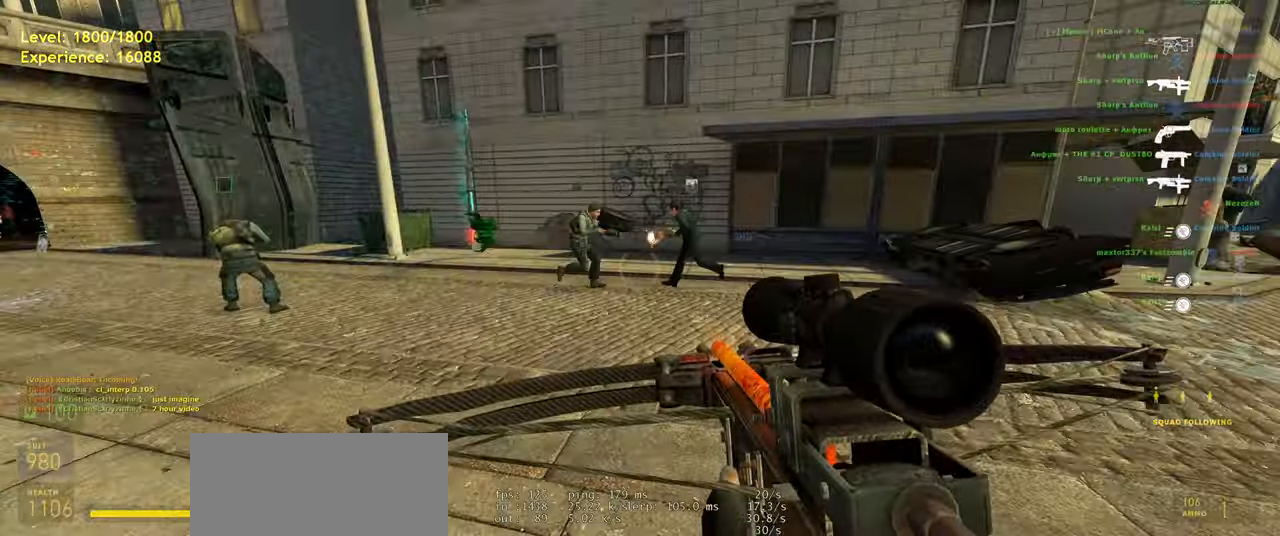
{"keys": [], "mouse": [], "events": []}
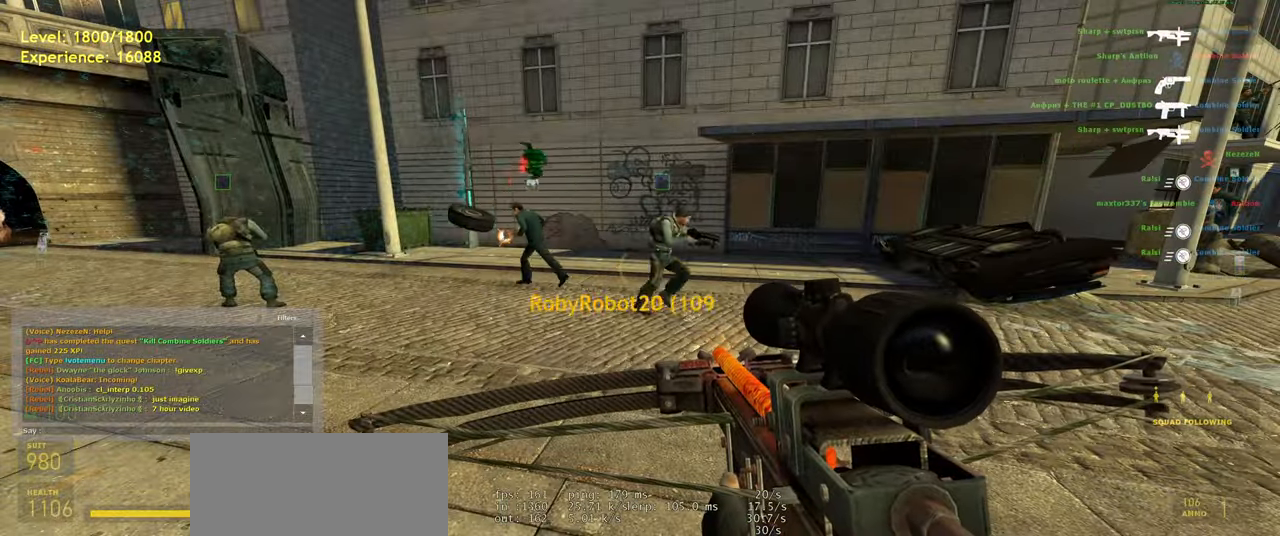
{"keys": [], "mouse": [], "events": [[300, "r", "down"], [420, "r", "up"]]}
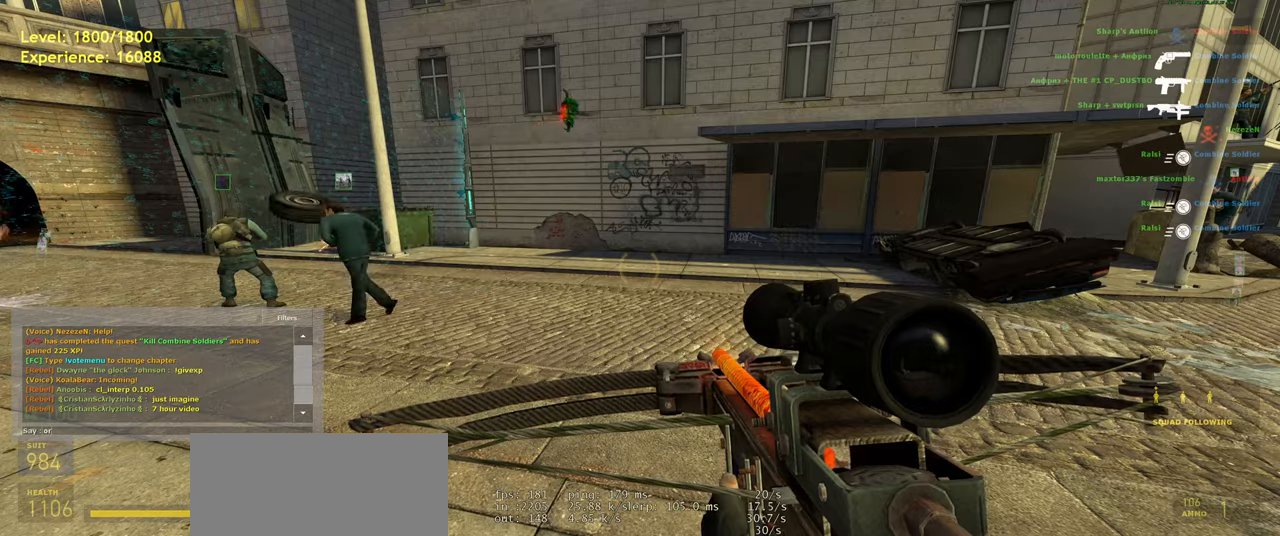
{"keys": [], "mouse": [], "events": [[20, "space", "down"], [120, "space", "up"]]}
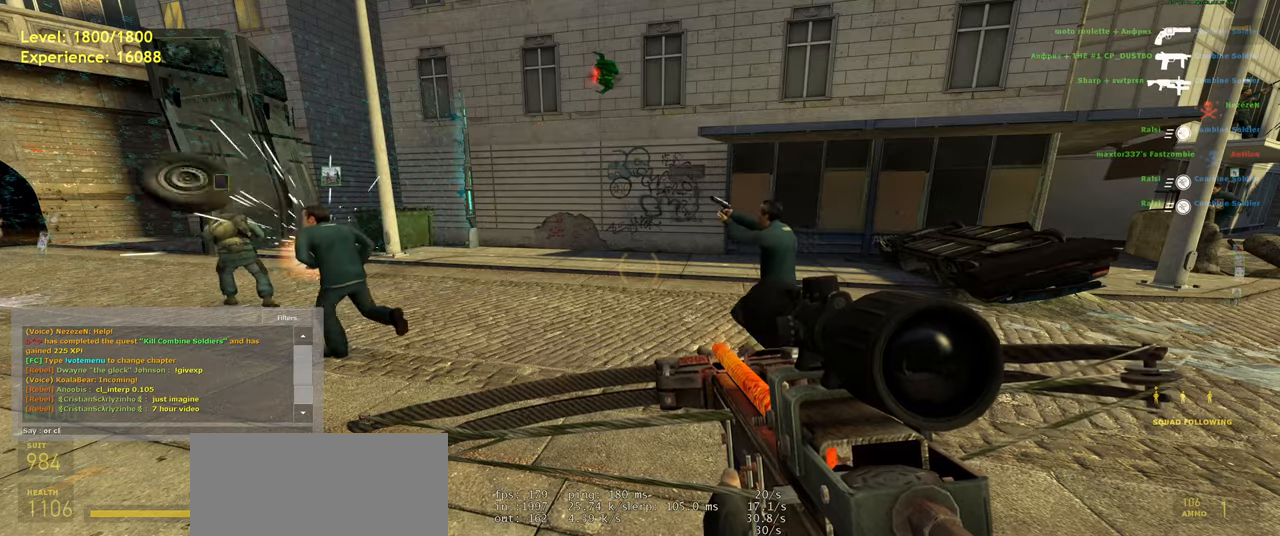
{"keys": [], "mouse": [], "events": []}
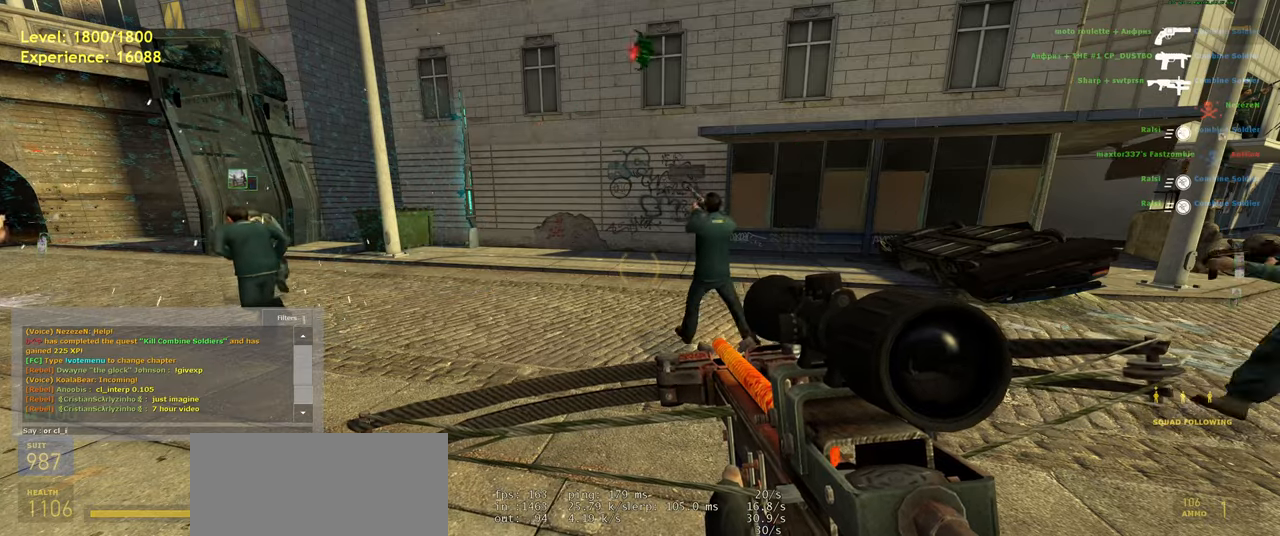
{"keys": ["e", "r"], "mouse": [], "events": [[280, "e", "down"], [380, "r", "down"]]}
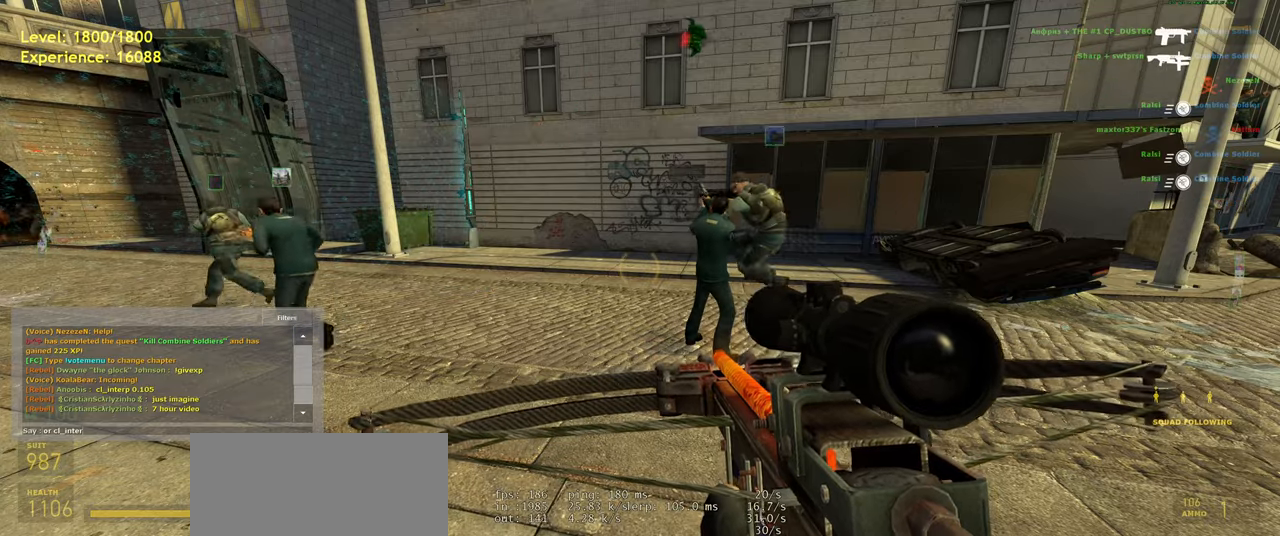
{"keys": ["space"], "mouse": [], "events": [[20, "e", "up"], [60, "r", "up"], [500, "space", "down"]]}
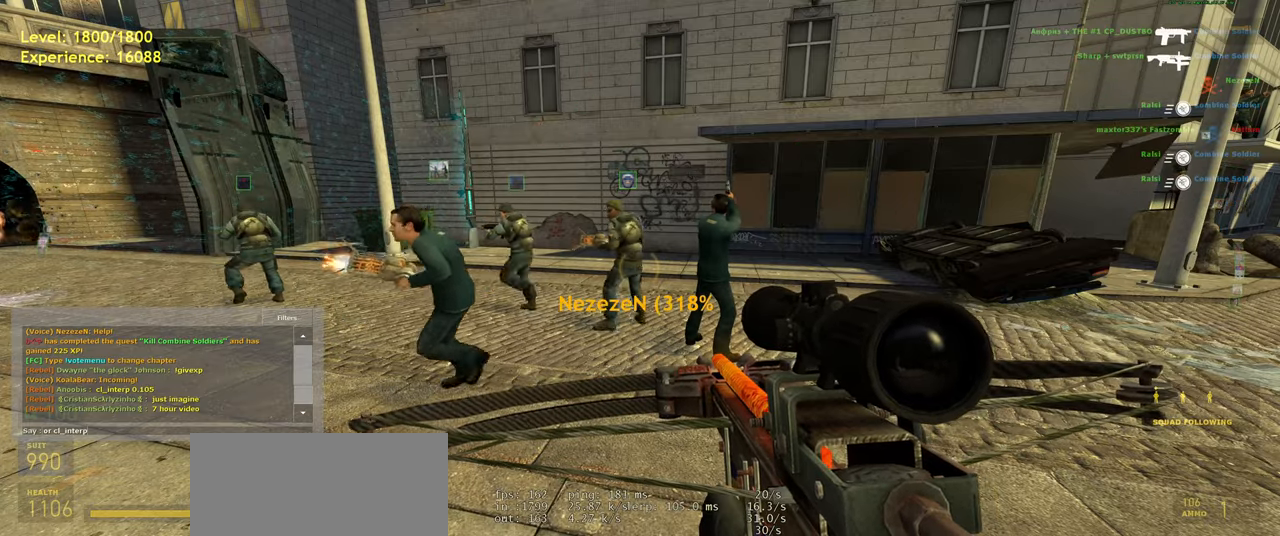
{"keys": [], "mouse": [], "events": [[80, "space", "up"]]}
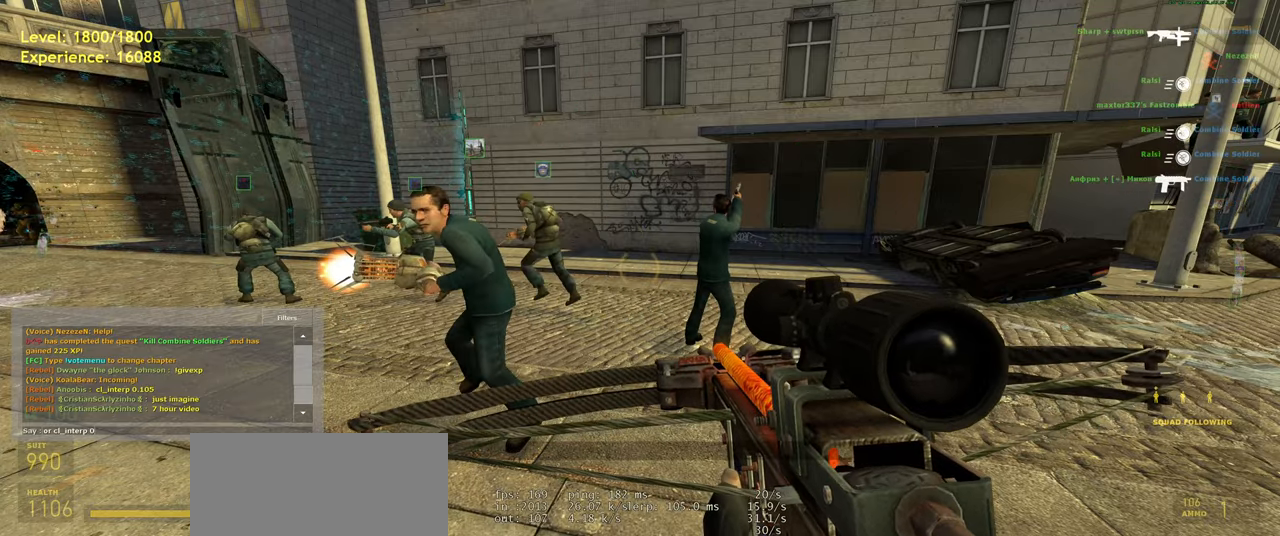
{"keys": [], "mouse": [], "events": []}
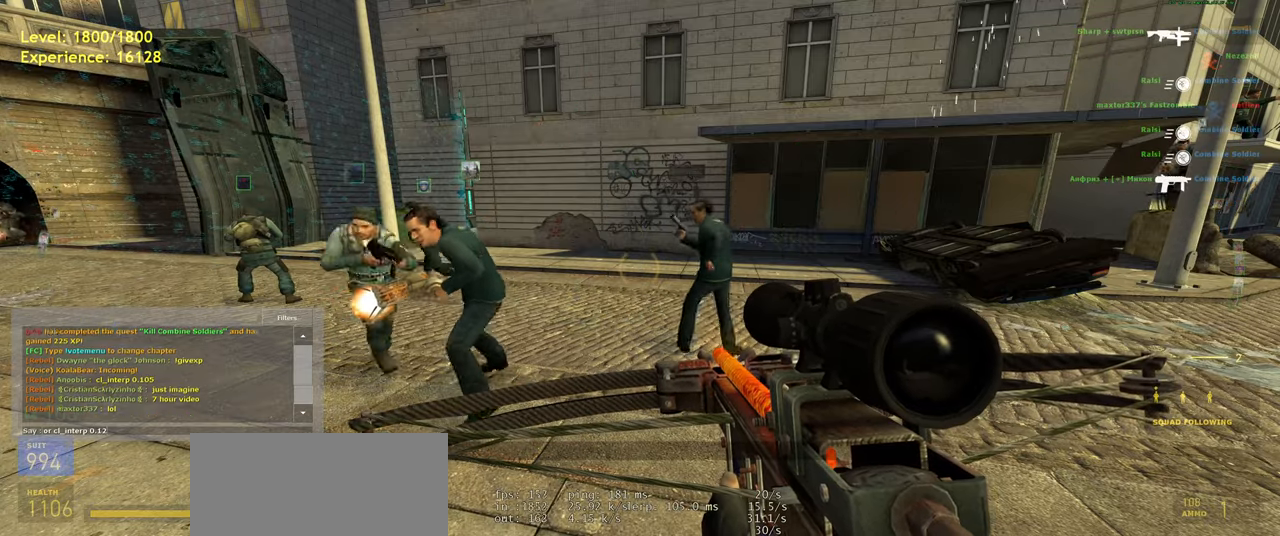
{"keys": [], "mouse": [], "events": []}
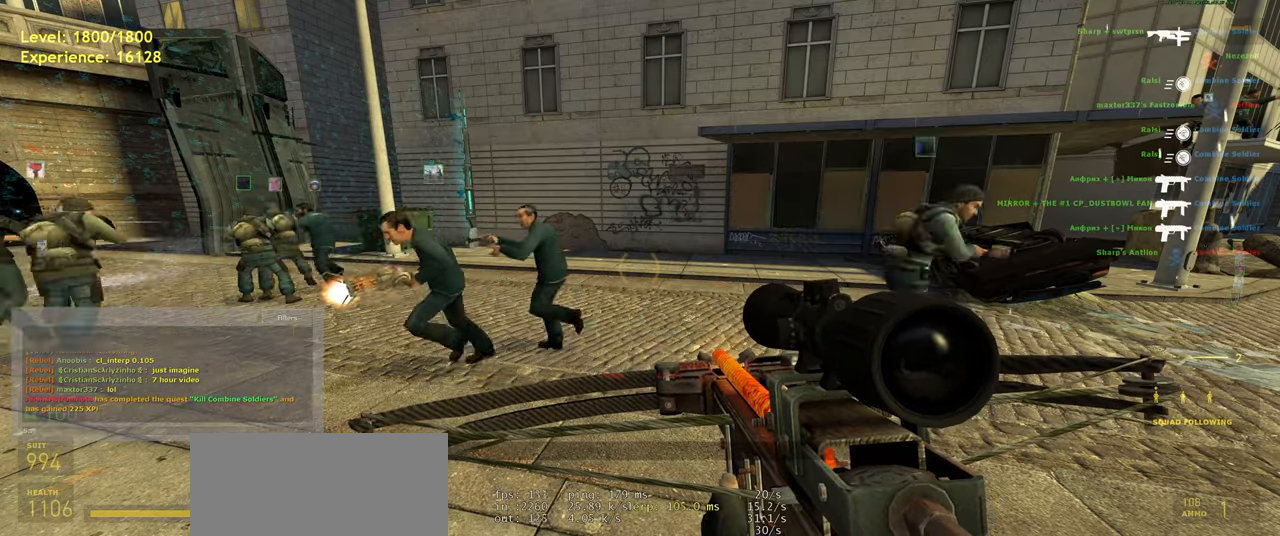
{"keys": ["d", "shift", "w"], "mouse": [], "events": [[140, "w", "down"], [220, "shift", "down"], [300, "d", "down"]]}
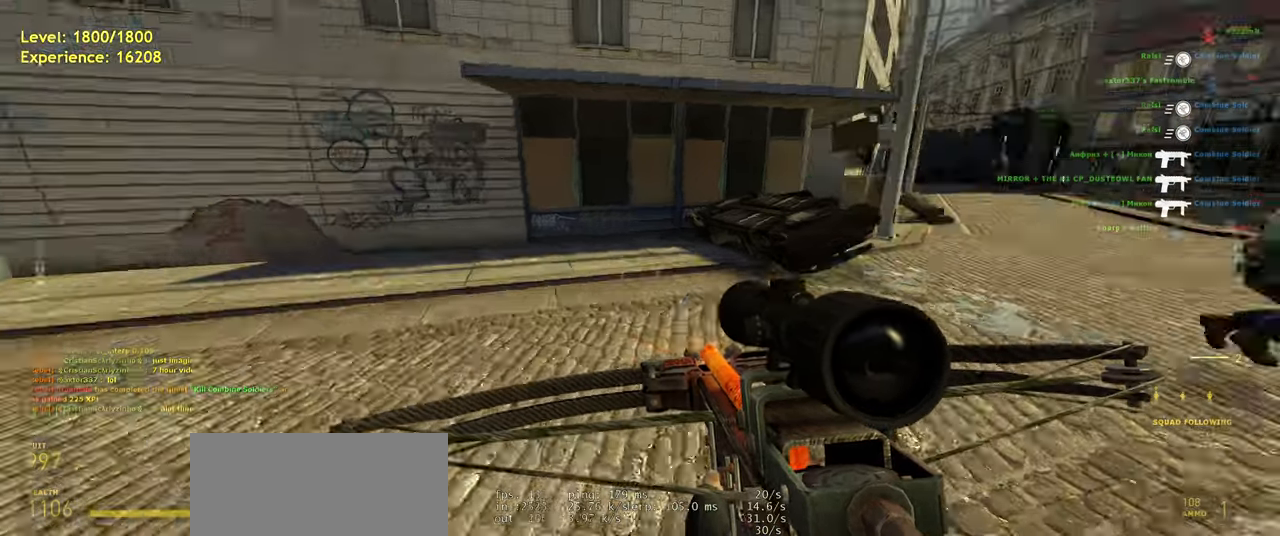
{"keys": ["d"], "mouse": [], "events": [[100, "space", "down"], [120, "shift", "up"], [120, "w", "up"], [180, "space", "up"], [380, "mouse_wheel", "down"], [480, "mouse_wheel", "up"]]}
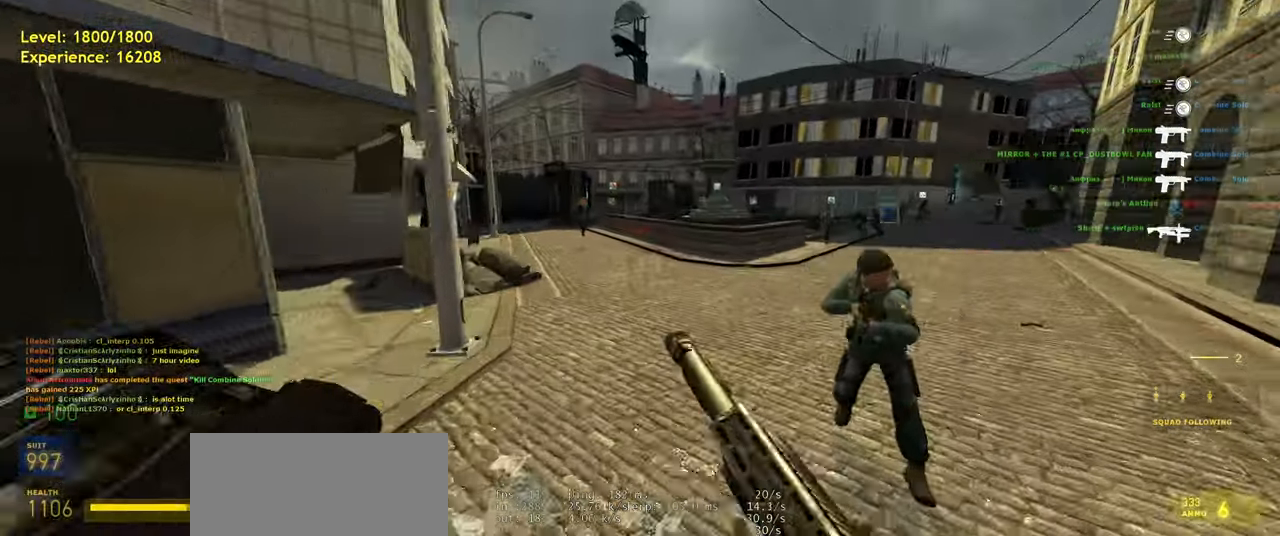
{"keys": ["shift"], "mouse": [], "events": [[40, "w", "down"], [80, "d", "up"], [180, "shift", "down"], [240, "a", "down"], [300, "space", "down"], [360, "d", "down"], [400, "a", "up"], [400, "space", "up"], [400, "w", "up"], [500, "d", "up"]]}
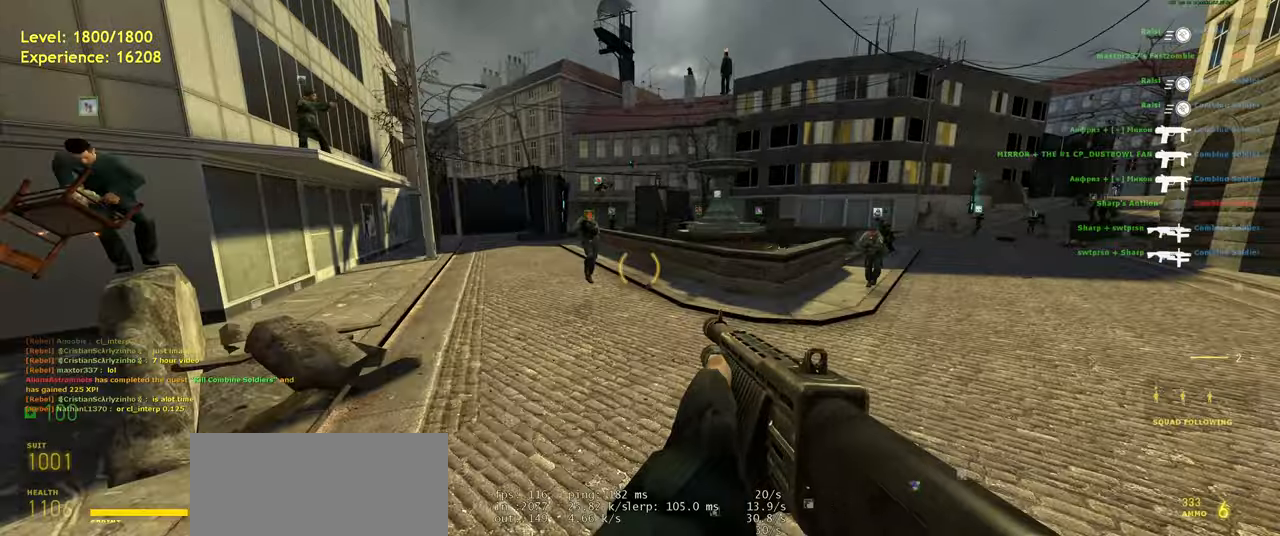
{"keys": ["d"], "mouse": [], "events": [[80, "a", "down"], [240, "w", "down"], [360, "space", "down"], [420, "d", "down"], [460, "a", "up"], [460, "shift", "up"], [460, "space", "up"], [460, "w", "up"]]}
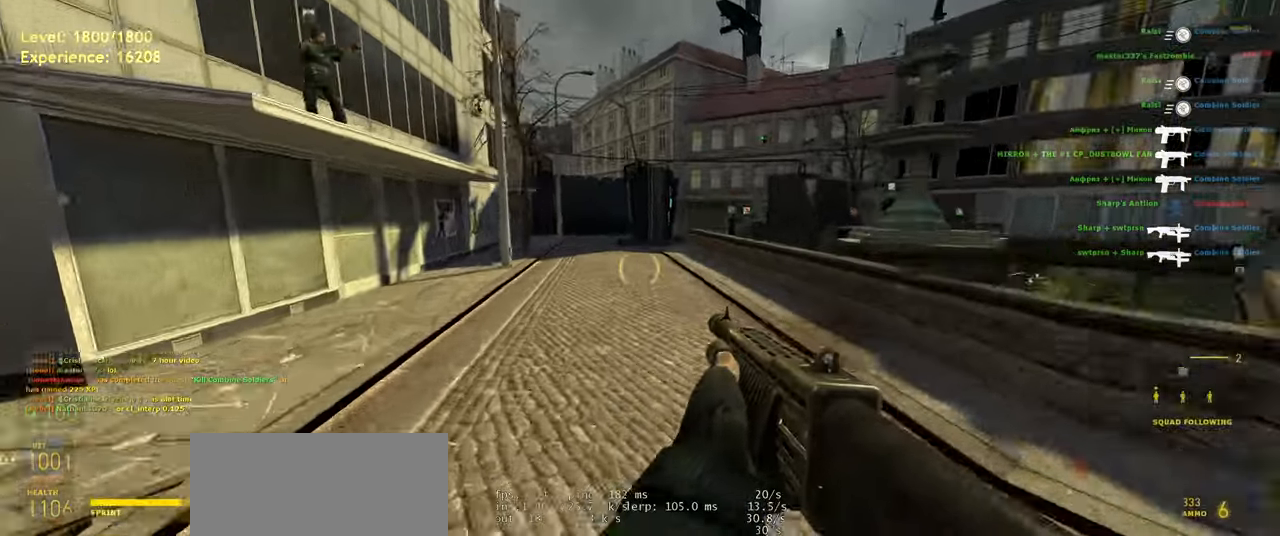
{"keys": ["d", "space"], "mouse": [], "events": [[160, "d", "up"], [200, "w", "down"], [260, "shift", "down"], [300, "a", "down"], [380, "space", "down"], [420, "d", "down"], [480, "a", "up"], [480, "shift", "up"], [480, "w", "up"]]}
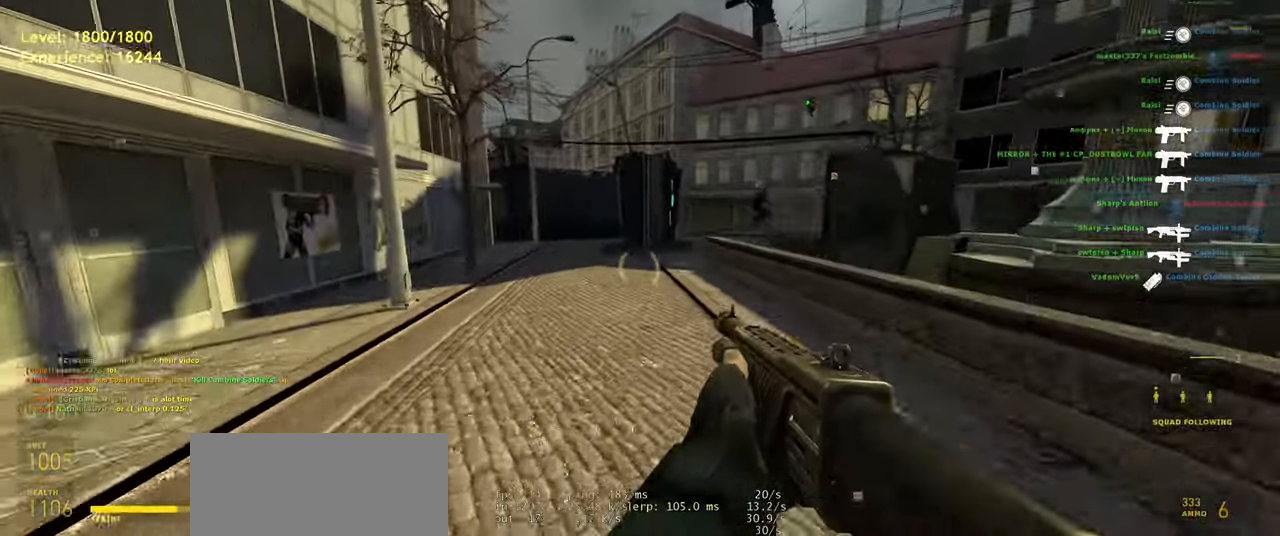
{"keys": ["w"], "mouse": [], "events": [[20, "space", "up"], [100, "d", "up"], [380, "w", "down"]]}
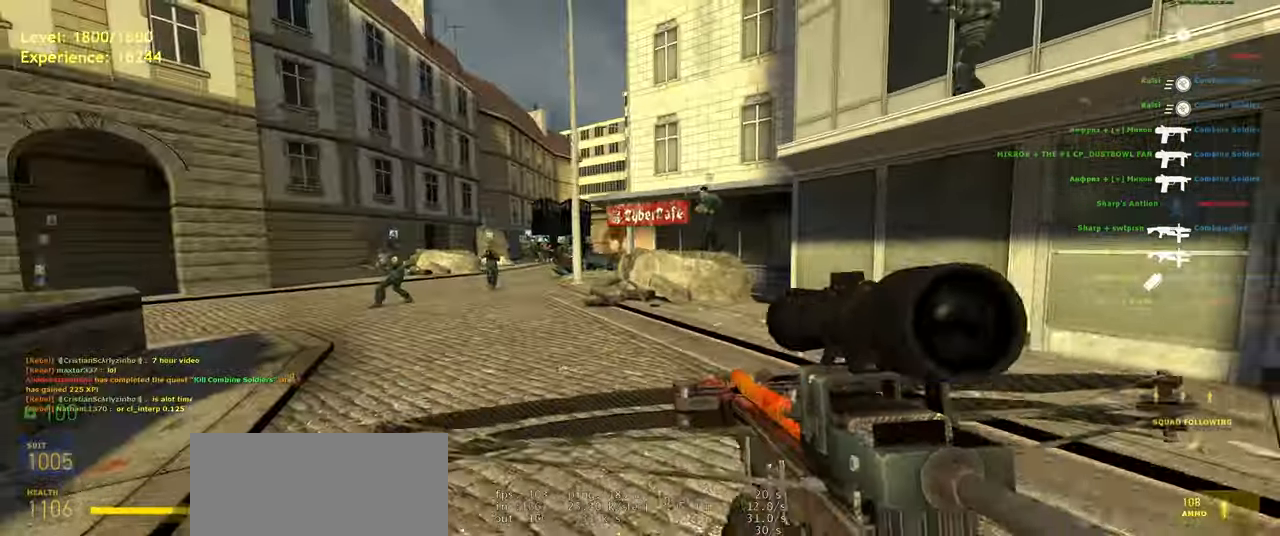
{"keys": [], "mouse": [], "events": [[60, "shift", "down"], [140, "a", "down"], [320, "space", "down"], [340, "shift", "up"], [420, "a", "up"], [420, "d", "down"], [440, "w", "up"], [480, "space", "up"], [500, "d", "up"]]}
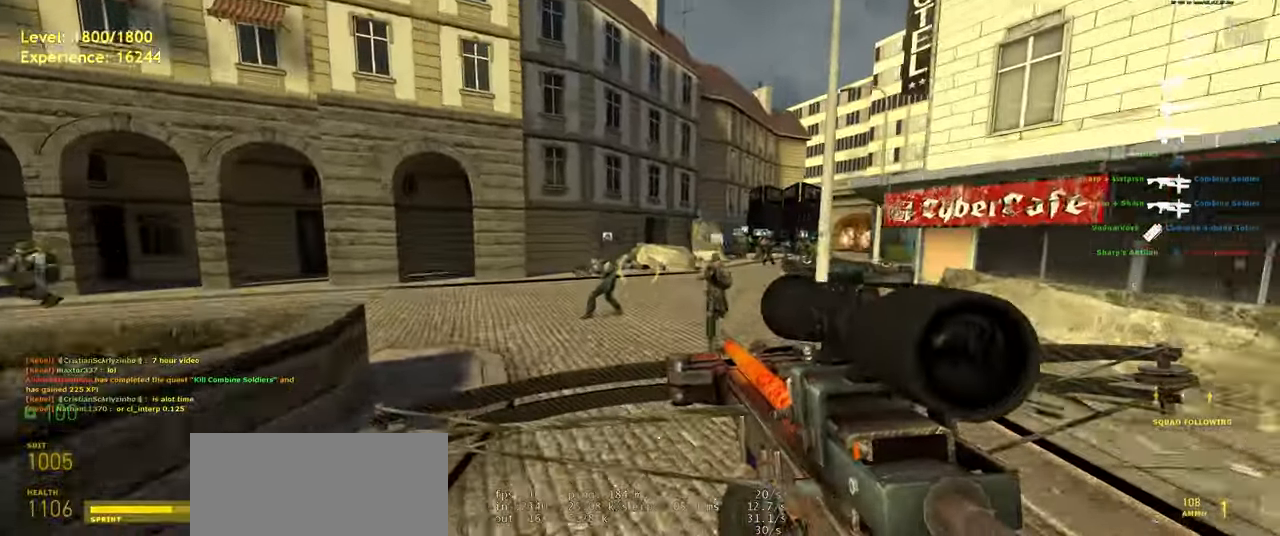
{"keys": [], "mouse": [], "events": [[320, "space", "down"], [400, "space", "up"]]}